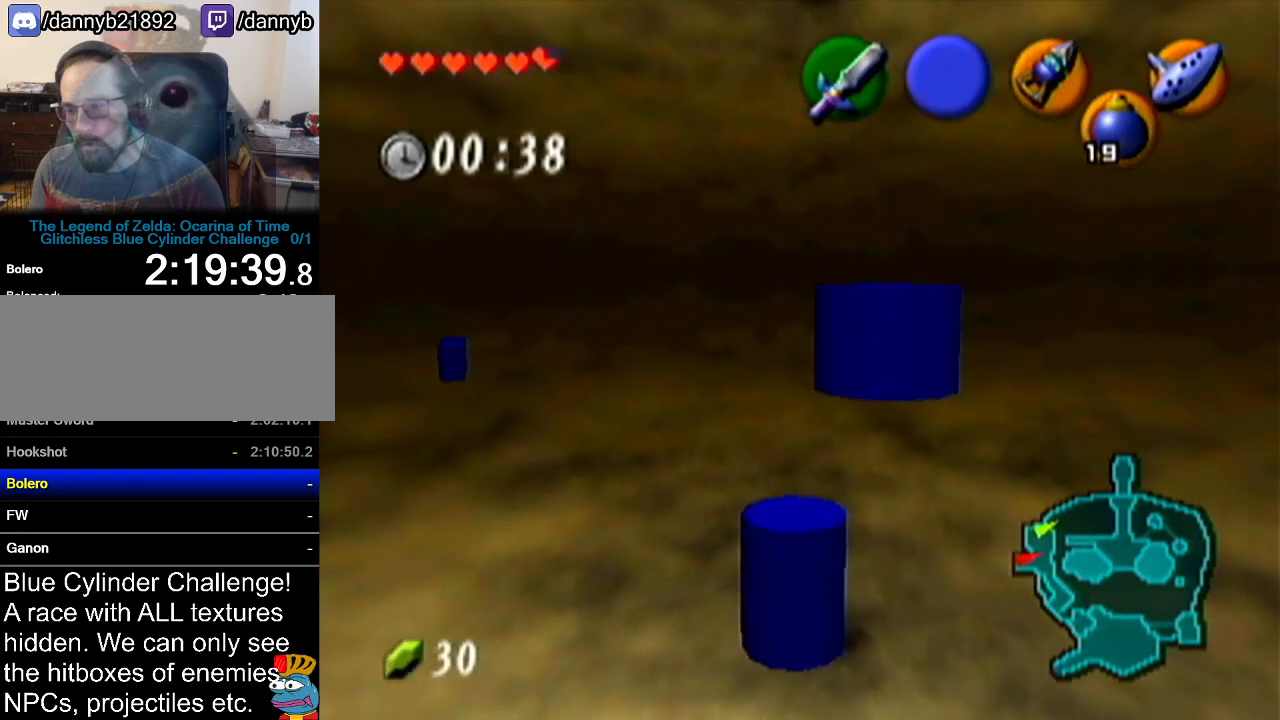
Gameplay with a controller (Nintendo layout); each line is a JSON object with the inputs held at the frame after it. "events" lists button and stick changes between this image and that frame as [ms after this image, input, new state], when the widget could be followed in between. Not read: L3 R3.
{"buttons": ["Z"], "left_stick": "right", "events": [[284, "Z", "down"], [417, "left_stick", "right"]]}
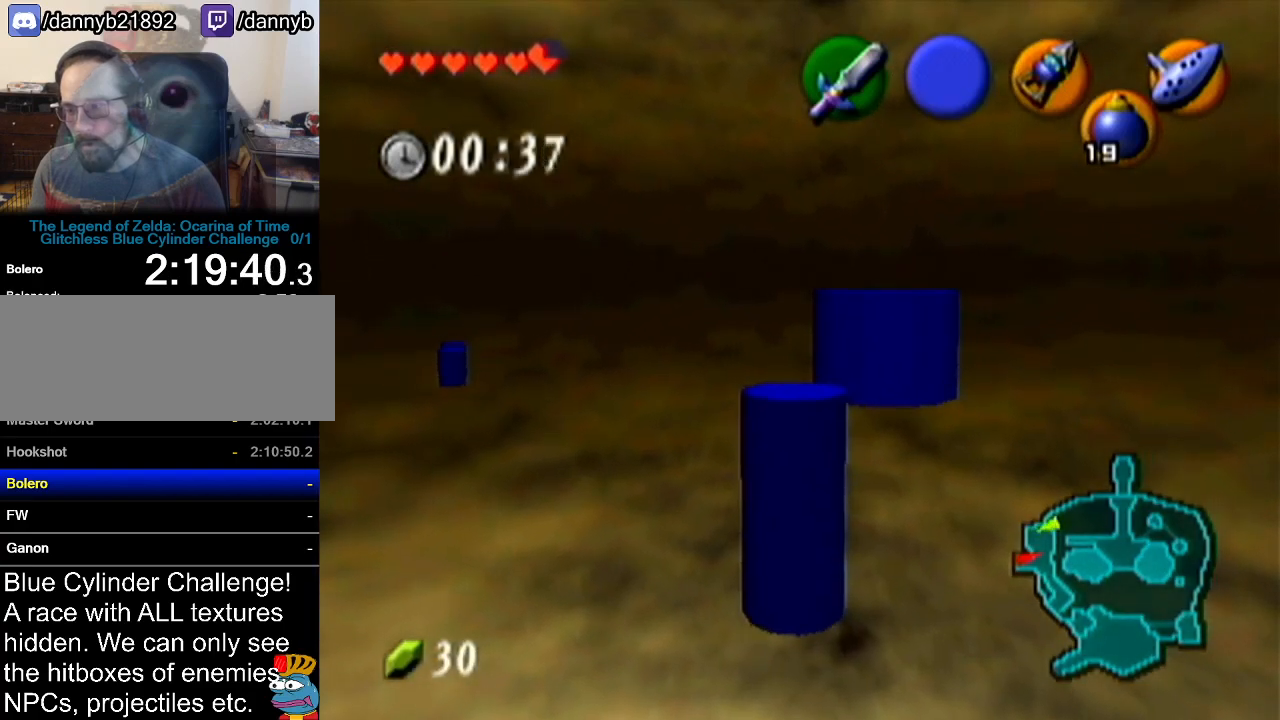
{"buttons": ["Z"], "left_stick": "center", "events": [[467, "left_stick", "center"]]}
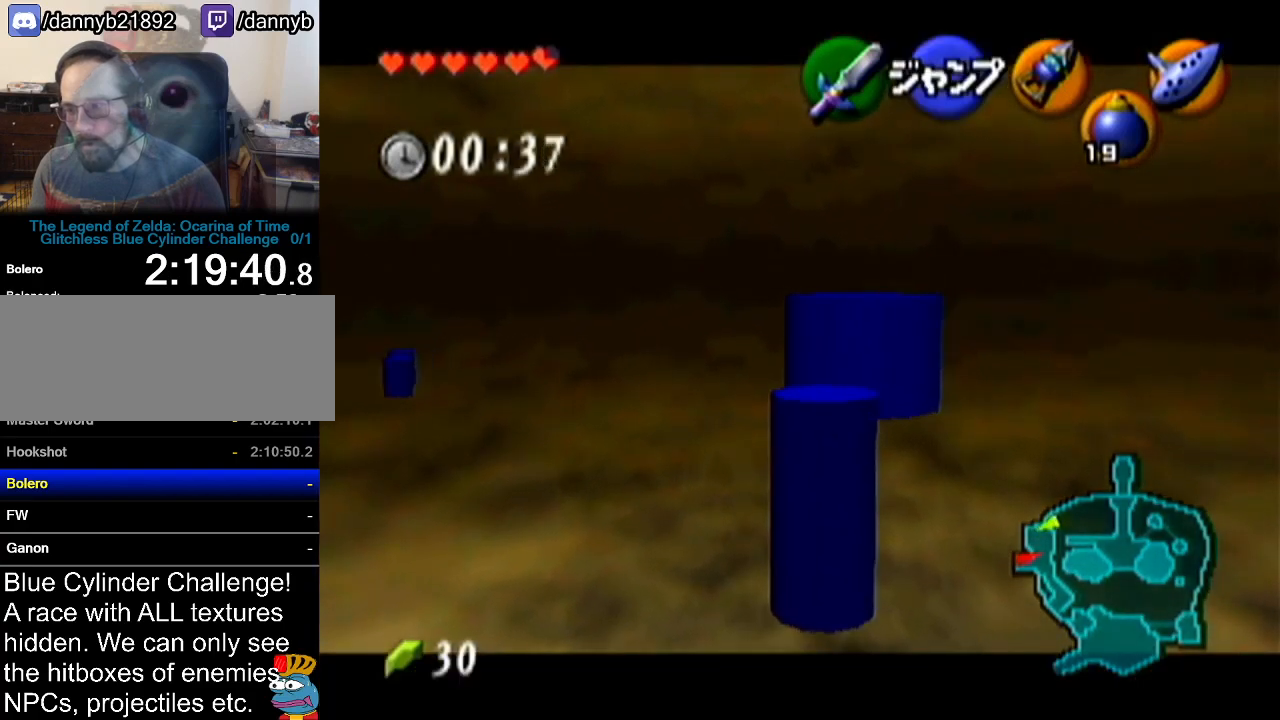
{"buttons": ["Z"], "left_stick": "center", "events": []}
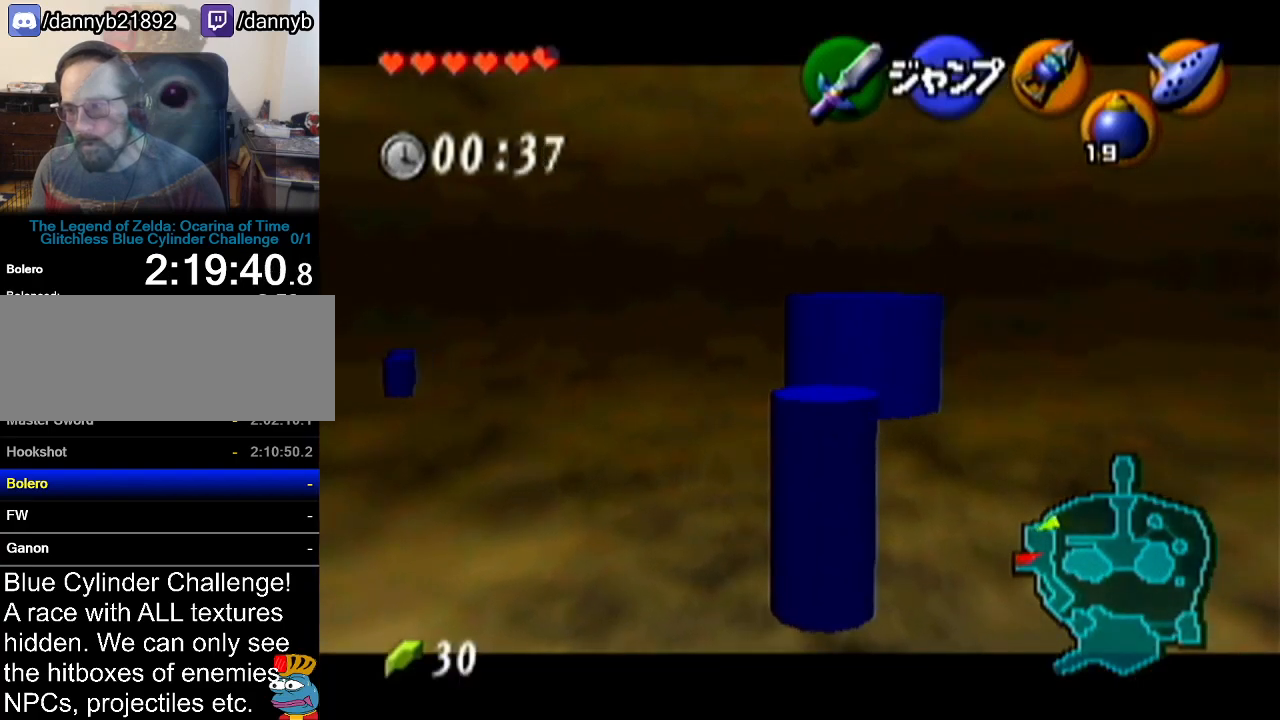
{"buttons": [], "left_stick": "up", "events": [[67, "left_stick", "down"], [167, "Z", "up"], [167, "left_stick", "center"], [350, "left_stick", "up"]]}
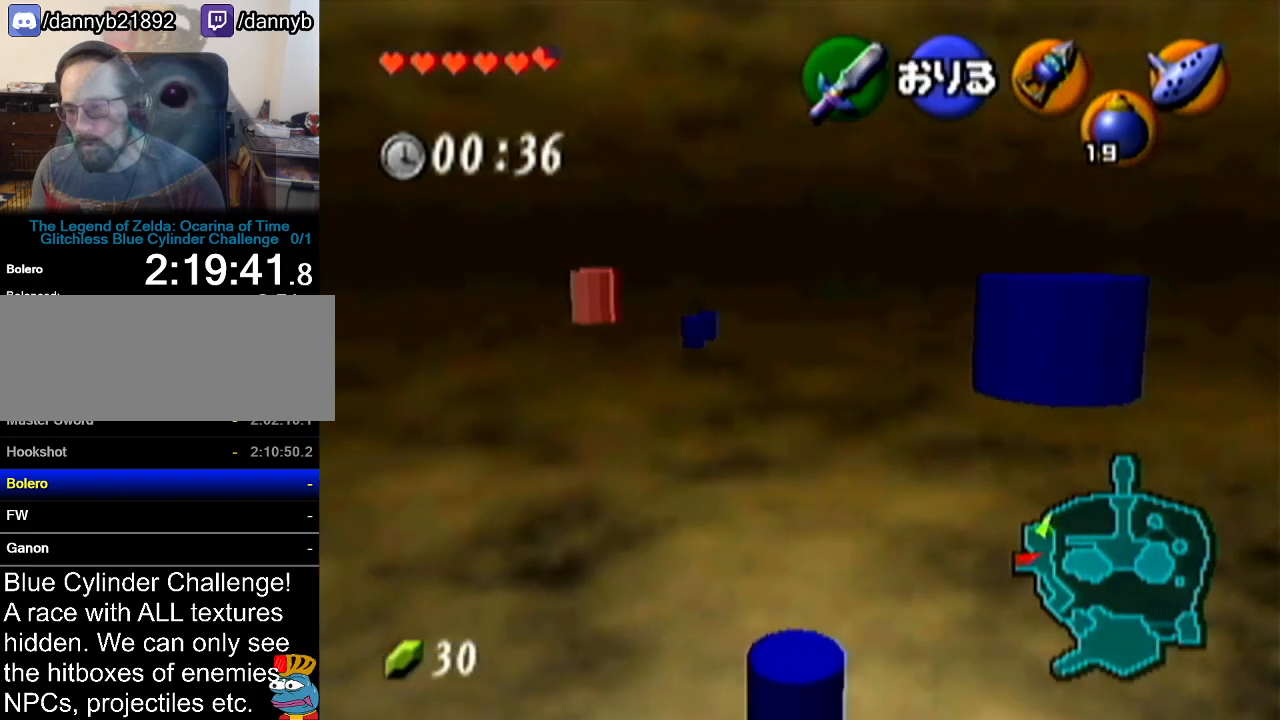
{"buttons": [], "left_stick": "center", "events": [[501, "left_stick", "center"]]}
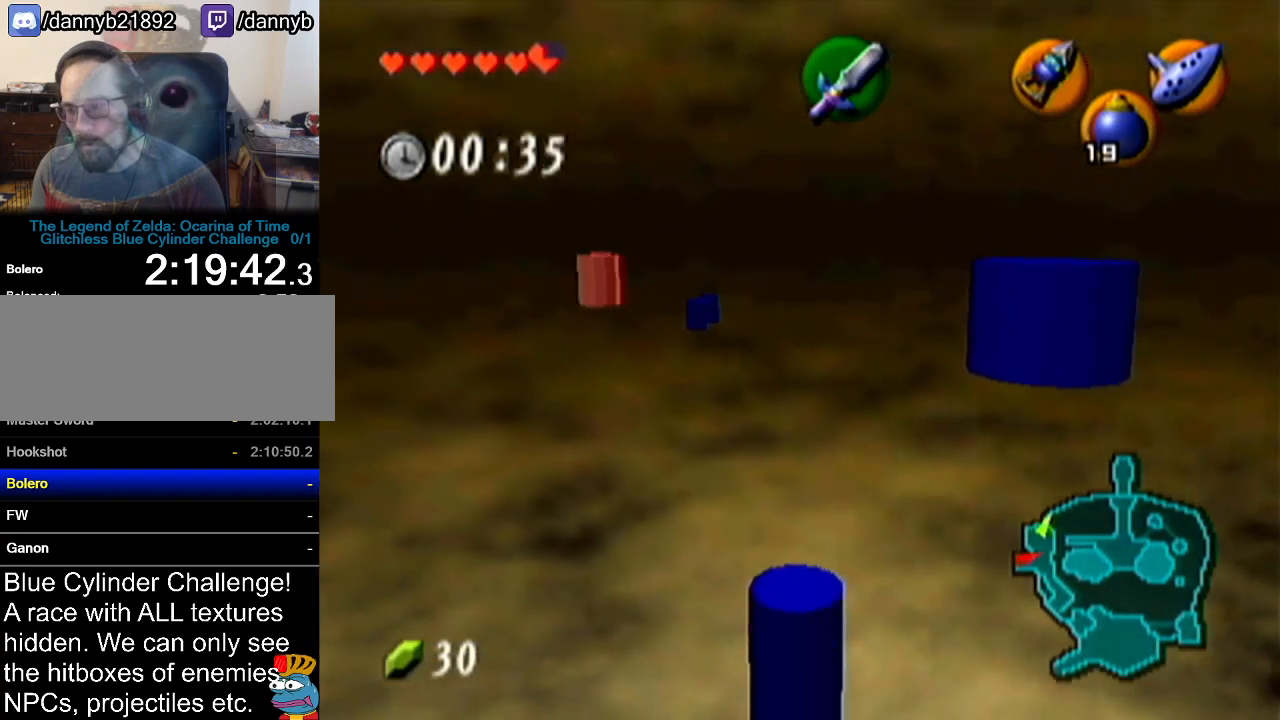
{"buttons": [], "left_stick": "center", "events": []}
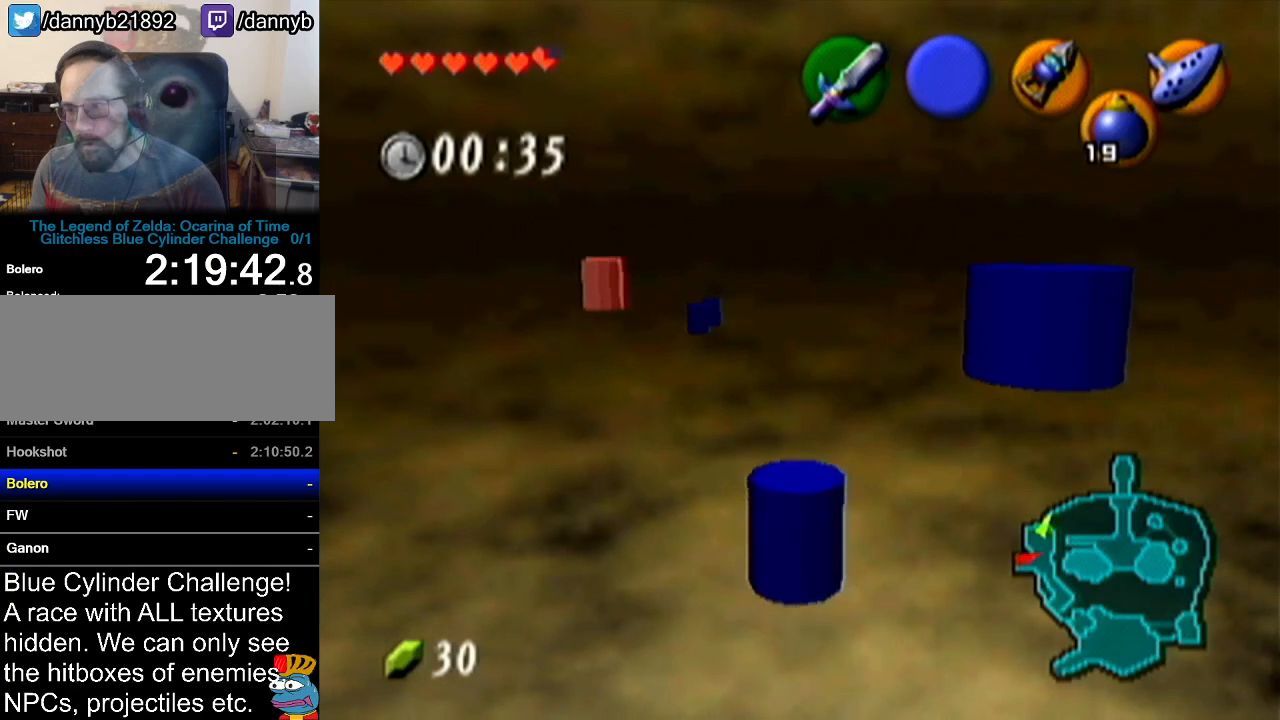
{"buttons": ["Z"], "left_stick": "center", "events": [[251, "Z", "down"]]}
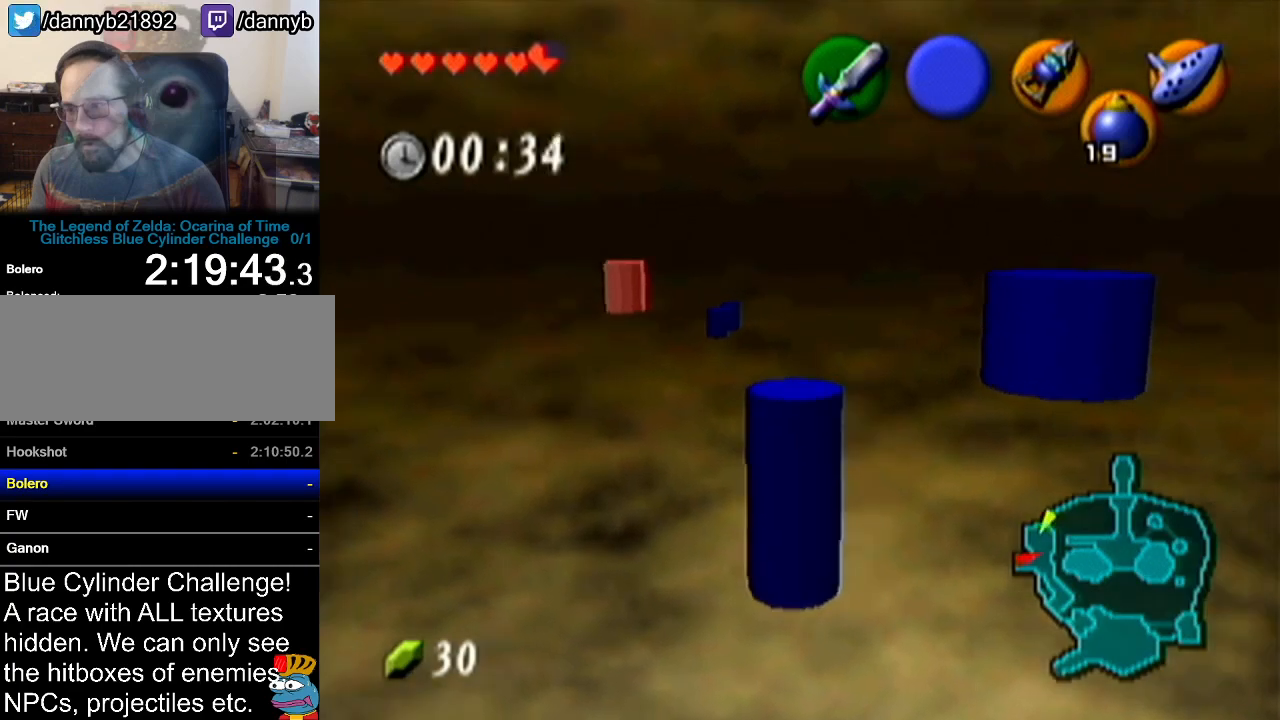
{"buttons": ["Z"], "left_stick": "up-left", "events": [[67, "left_stick", "up-left"]]}
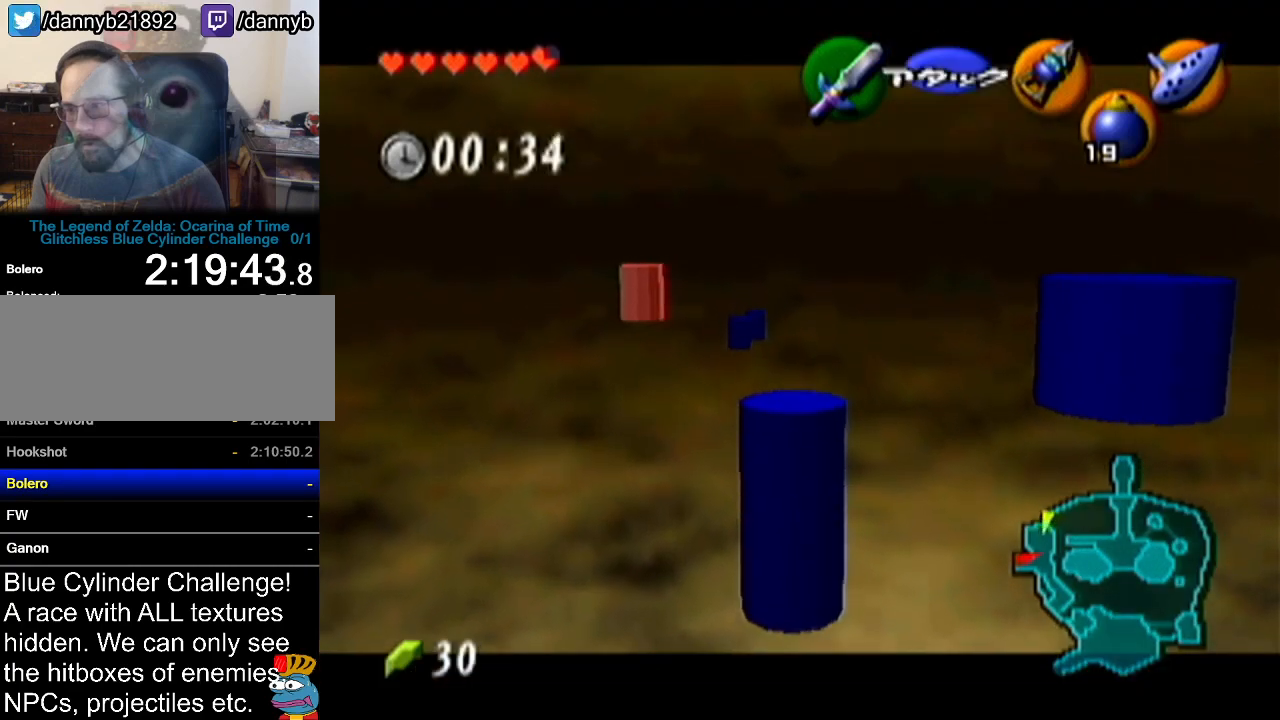
{"buttons": ["Z"], "left_stick": "up-left", "events": []}
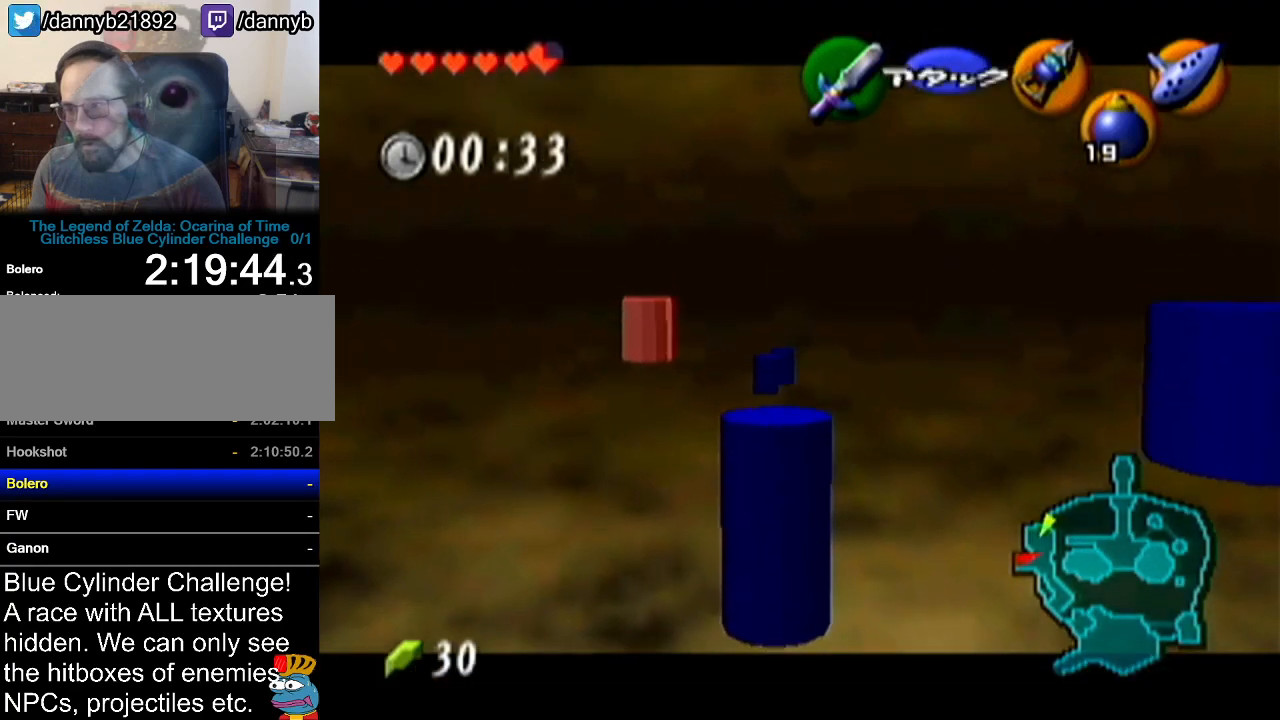
{"buttons": ["Z"], "left_stick": "up-left", "events": []}
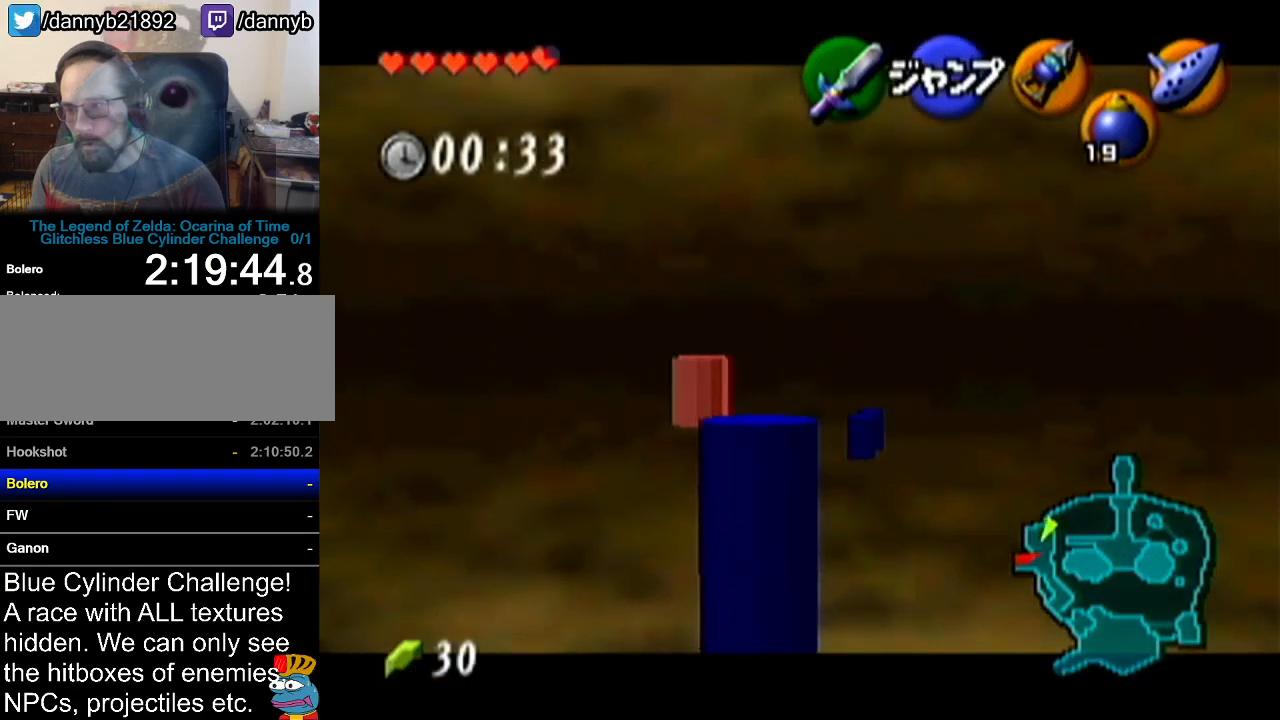
{"buttons": ["Z"], "left_stick": "down-left", "events": [[100, "left_stick", "center"], [317, "left_stick", "down-left"]]}
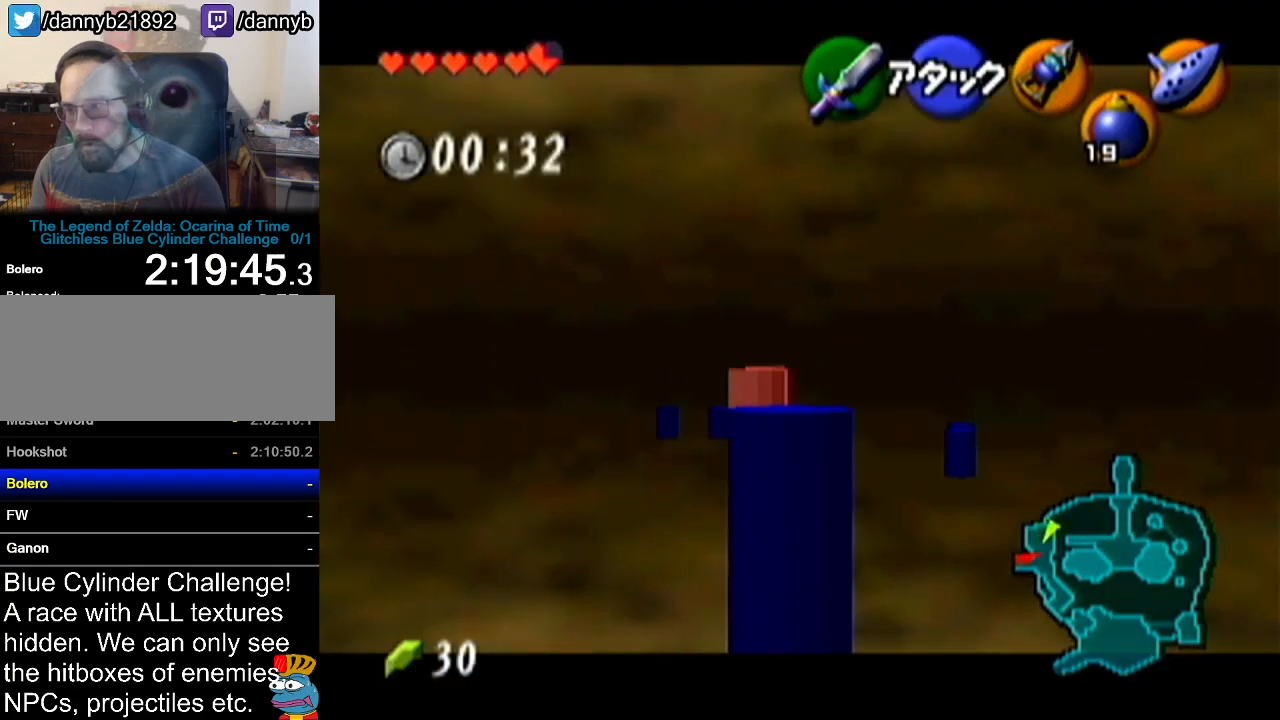
{"buttons": ["Z"], "left_stick": "down-left", "events": []}
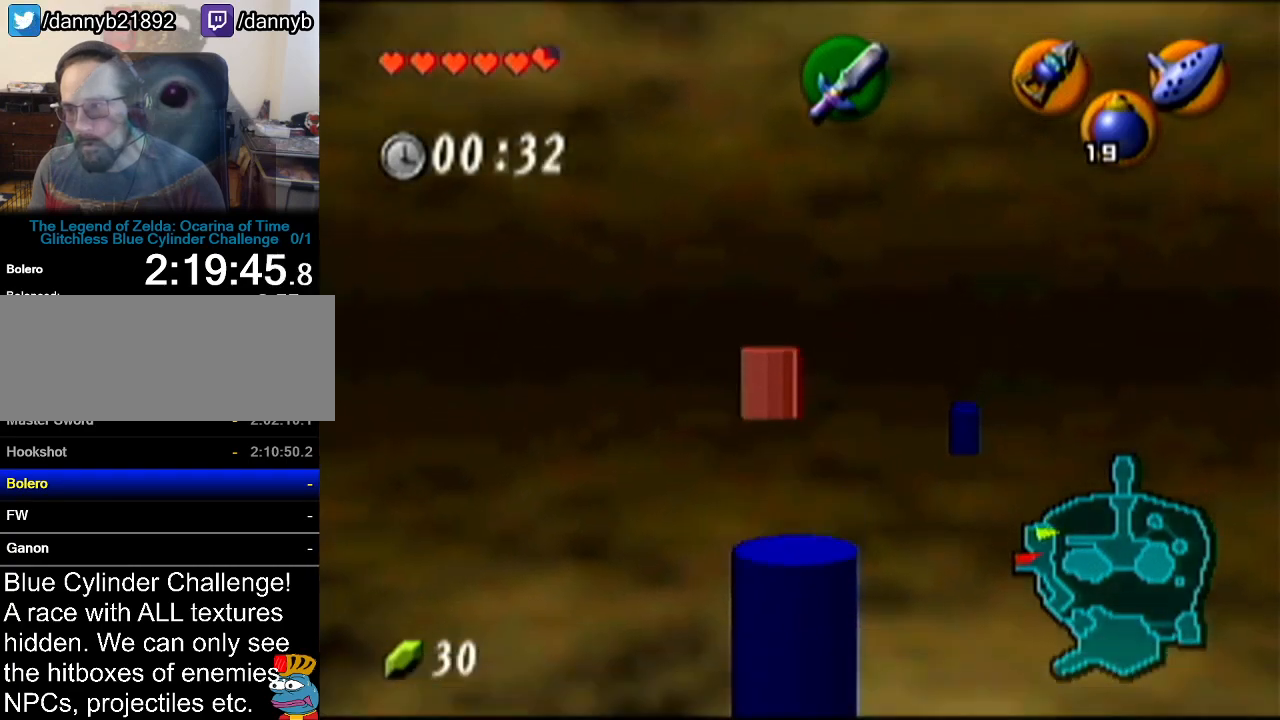
{"buttons": [], "left_stick": "up", "events": [[150, "left_stick", "center"], [184, "Z", "up"], [467, "left_stick", "up"]]}
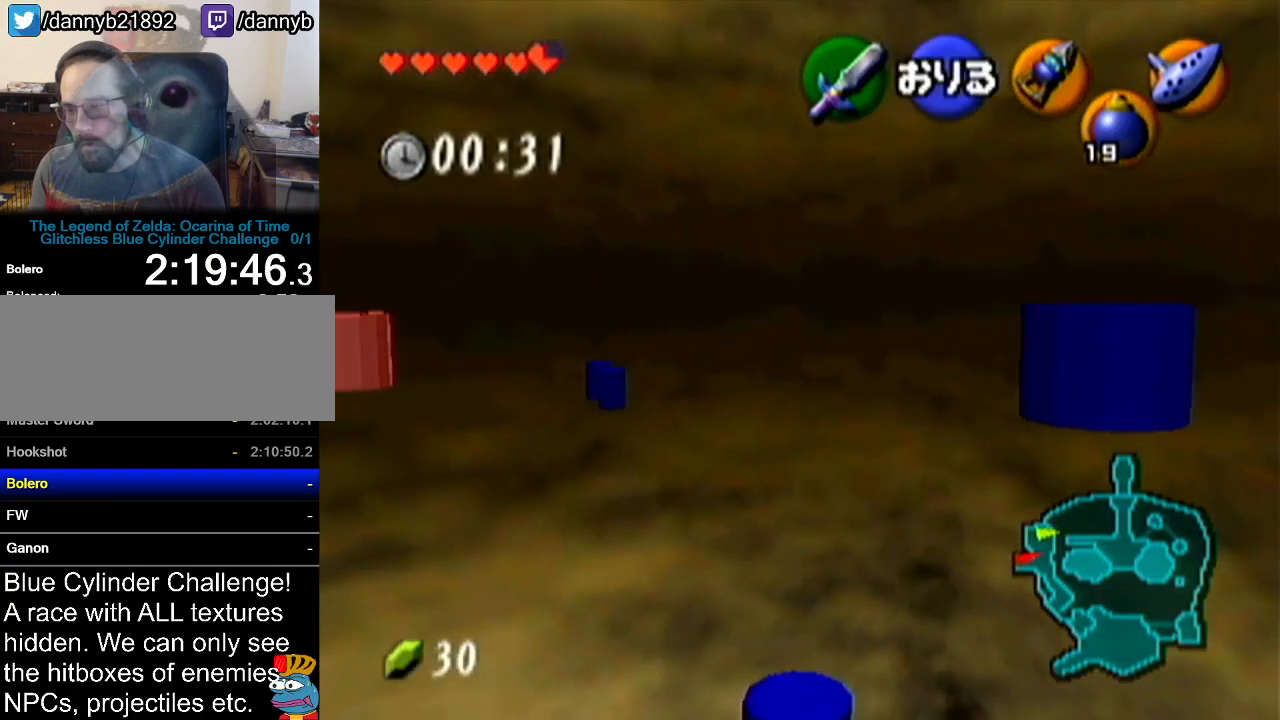
{"buttons": [], "left_stick": "center", "events": [[283, "left_stick", "center"]]}
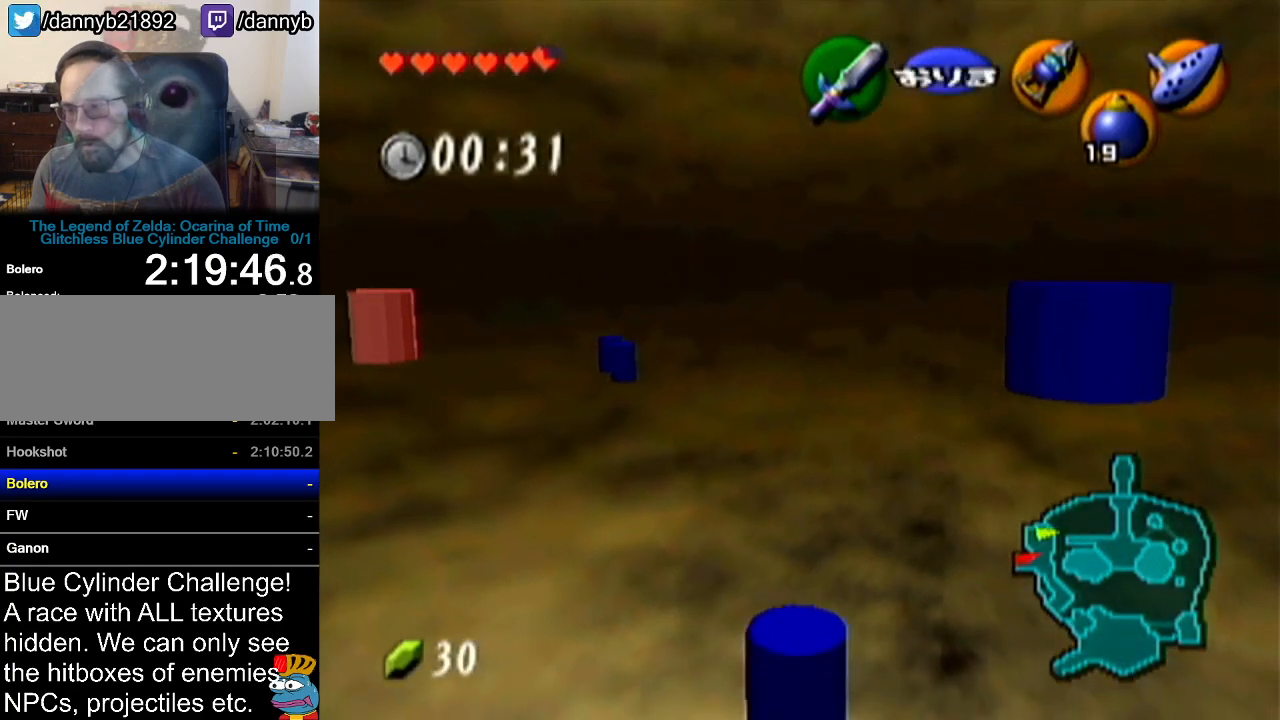
{"buttons": [], "left_stick": "center", "events": []}
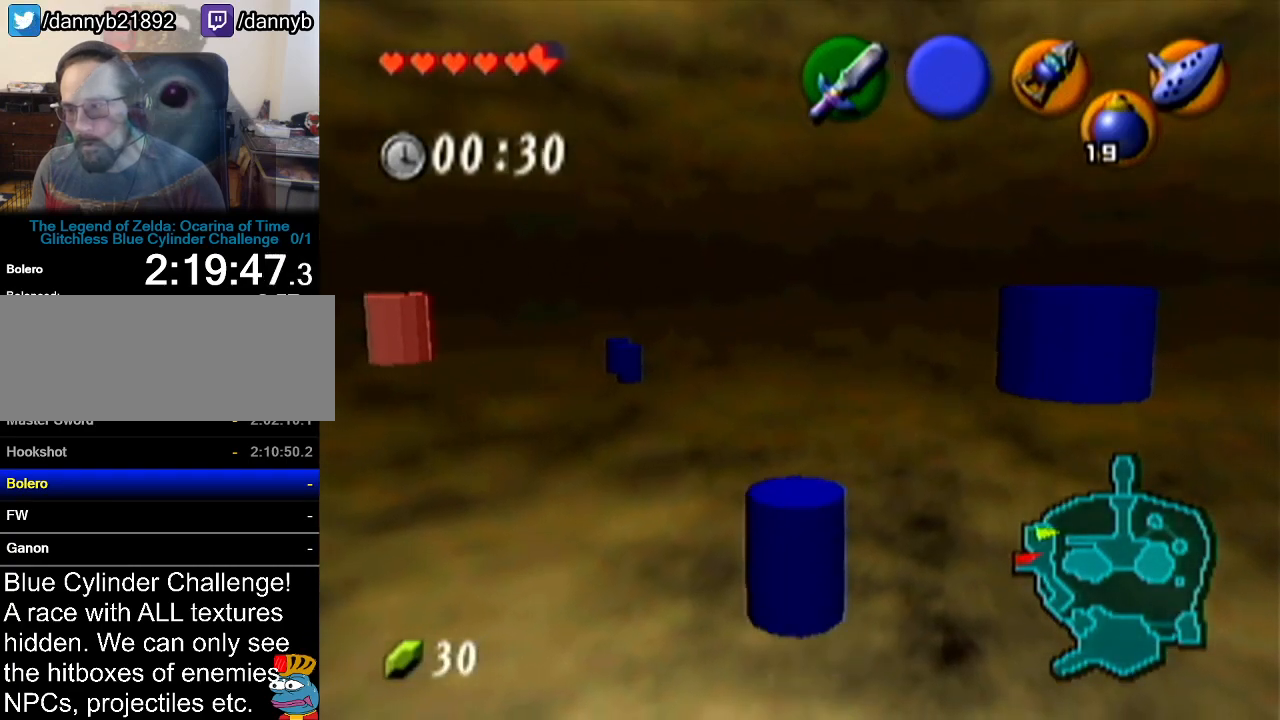
{"buttons": ["Z"], "left_stick": "left", "events": [[300, "Z", "down"], [500, "left_stick", "left"]]}
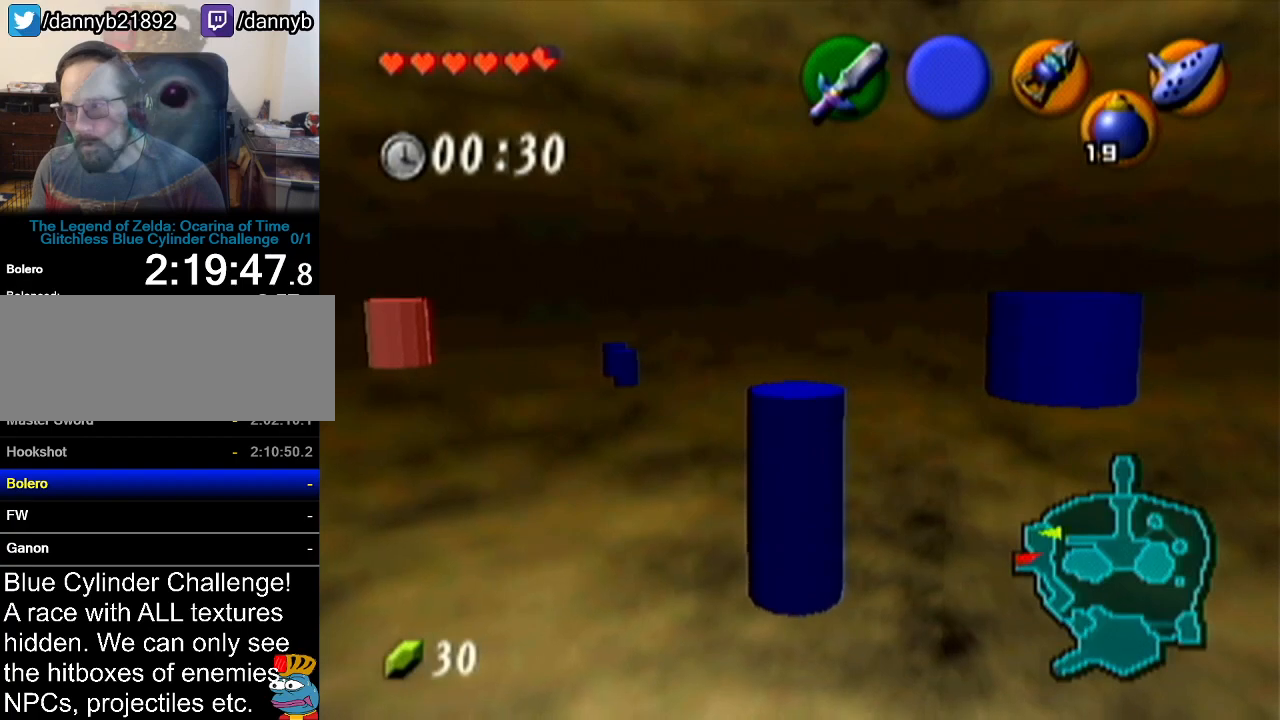
{"buttons": ["Z"], "left_stick": "center", "events": [[467, "left_stick", "center"]]}
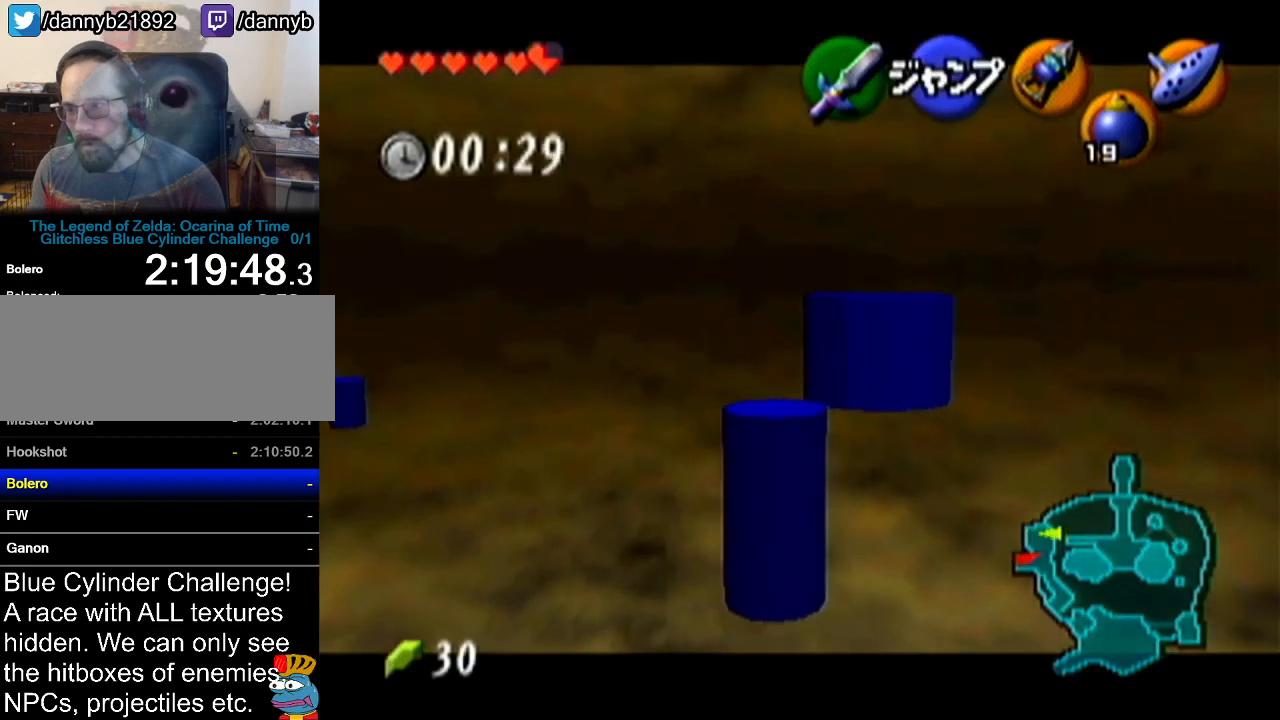
{"buttons": ["Z"], "left_stick": "center", "events": []}
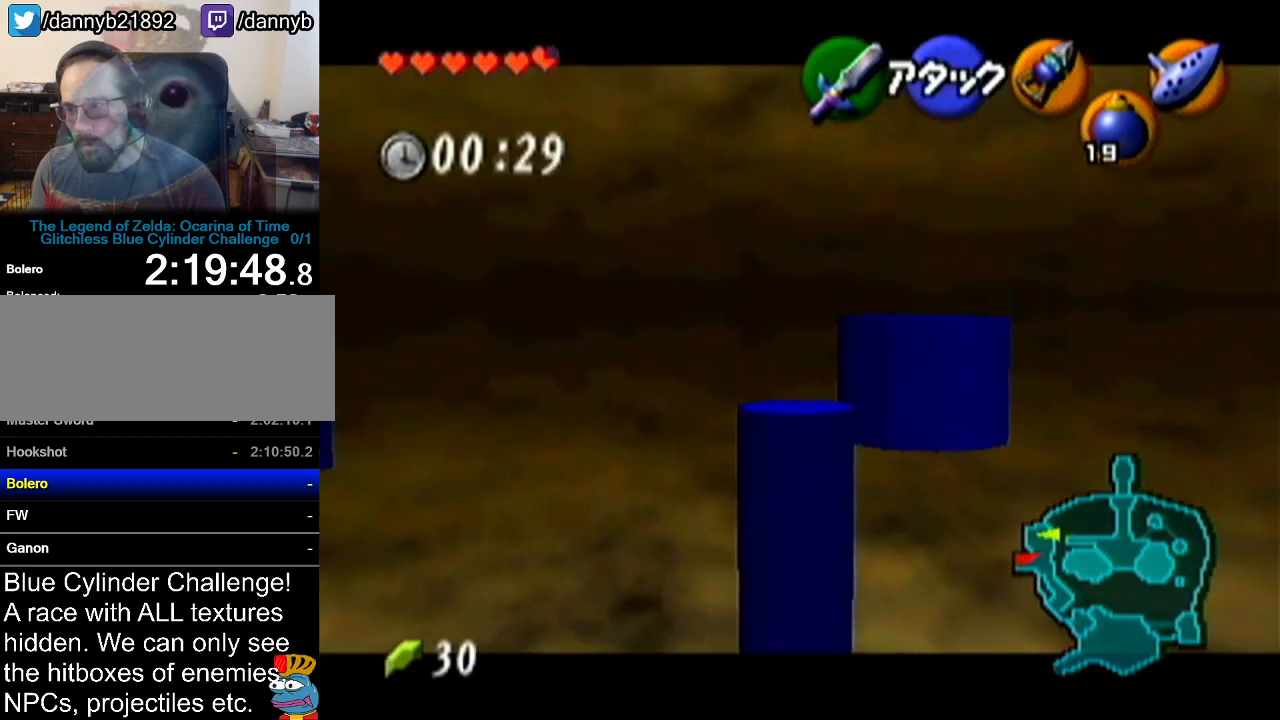
{"buttons": ["Z"], "left_stick": "down", "events": [[50, "left_stick", "down-left"], [401, "left_stick", "down"]]}
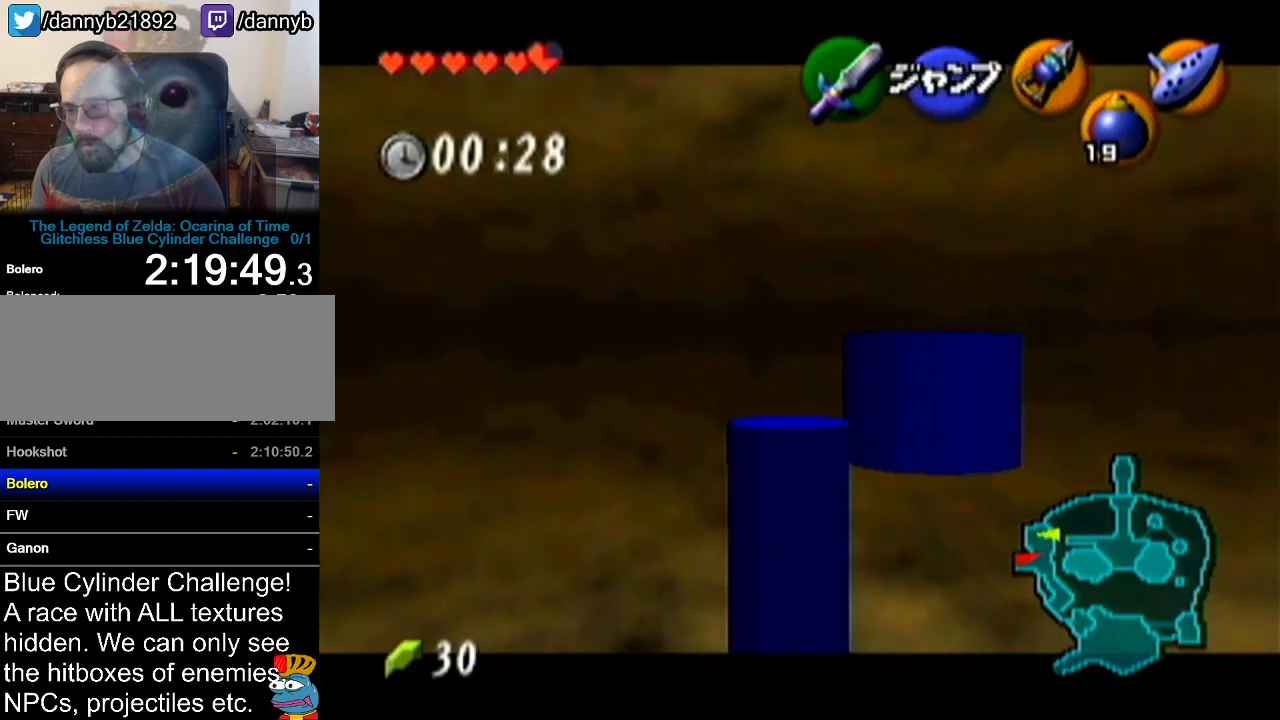
{"buttons": ["Z"], "left_stick": "down", "events": []}
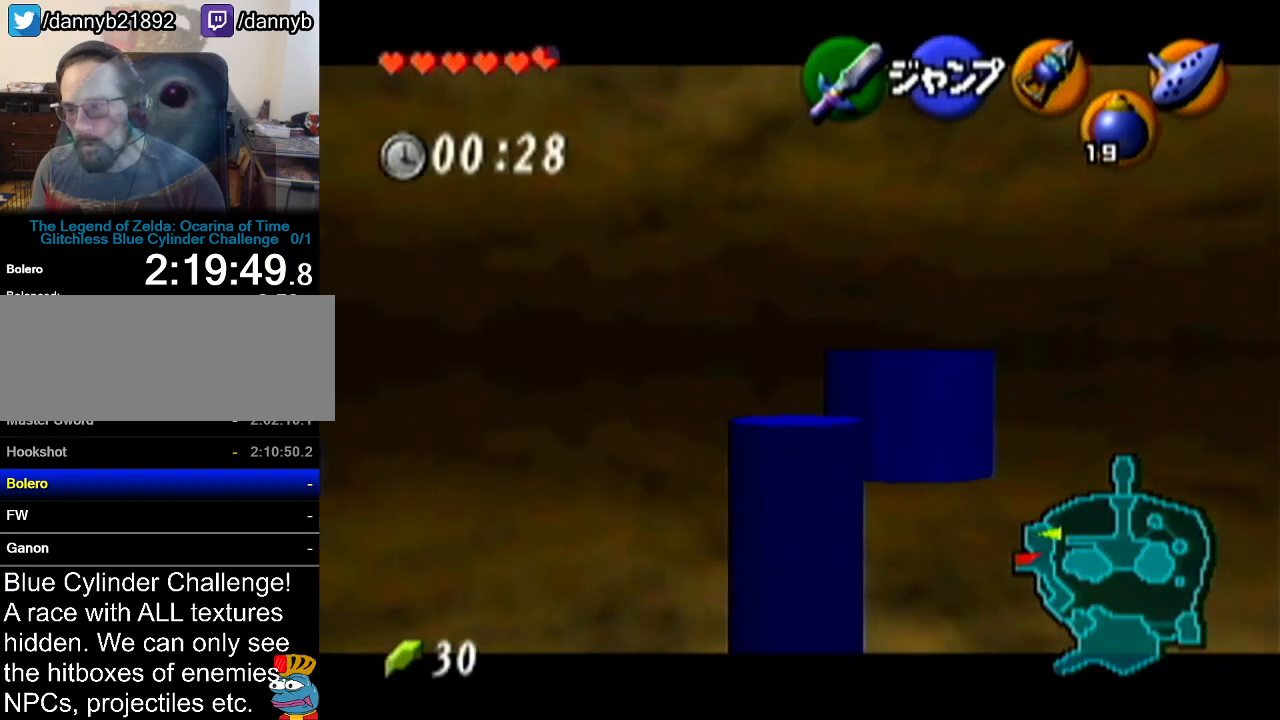
{"buttons": [], "left_stick": "up", "events": [[301, "left_stick", "center"], [434, "Z", "up"], [467, "left_stick", "up"]]}
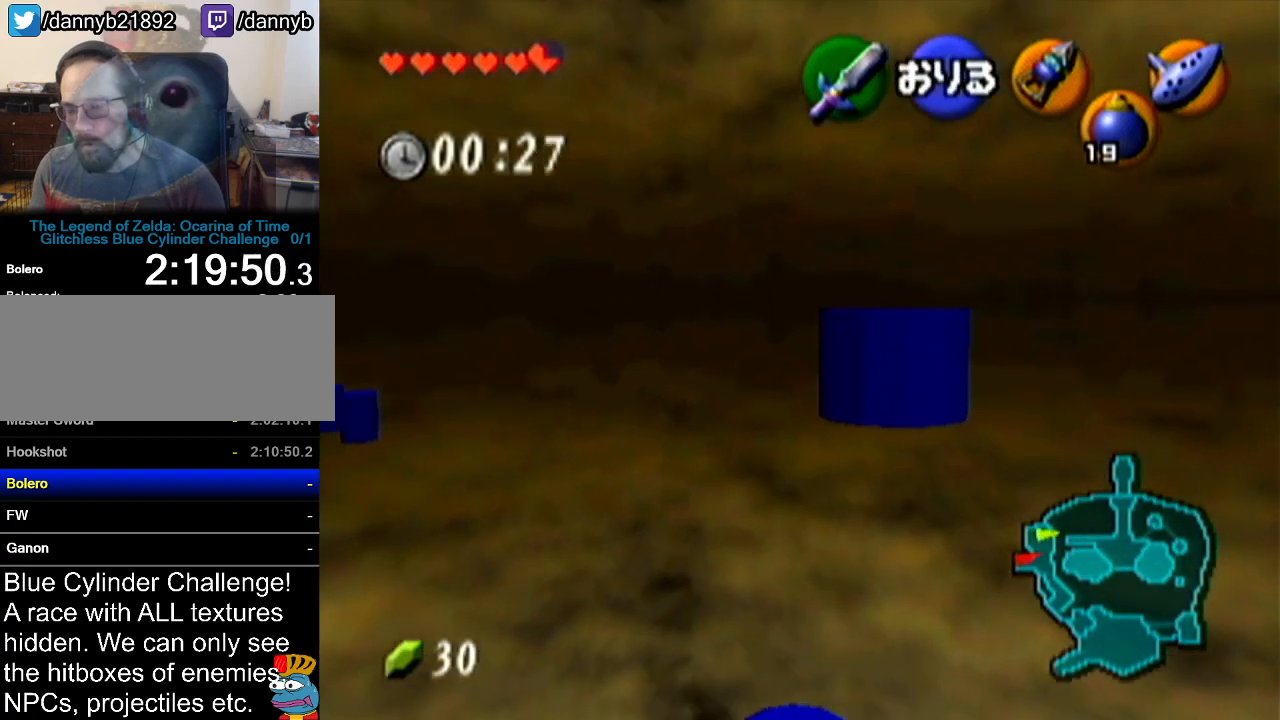
{"buttons": [], "left_stick": "up", "events": []}
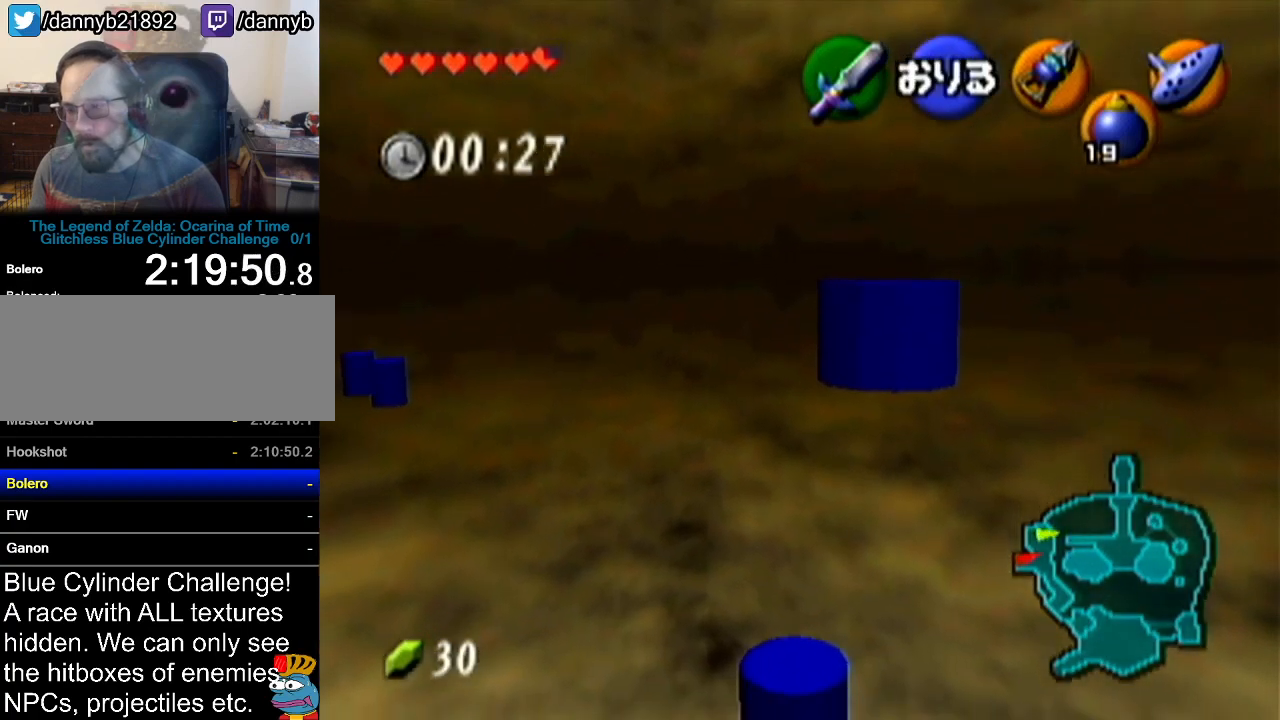
{"buttons": [], "left_stick": "center", "events": [[334, "left_stick", "center"]]}
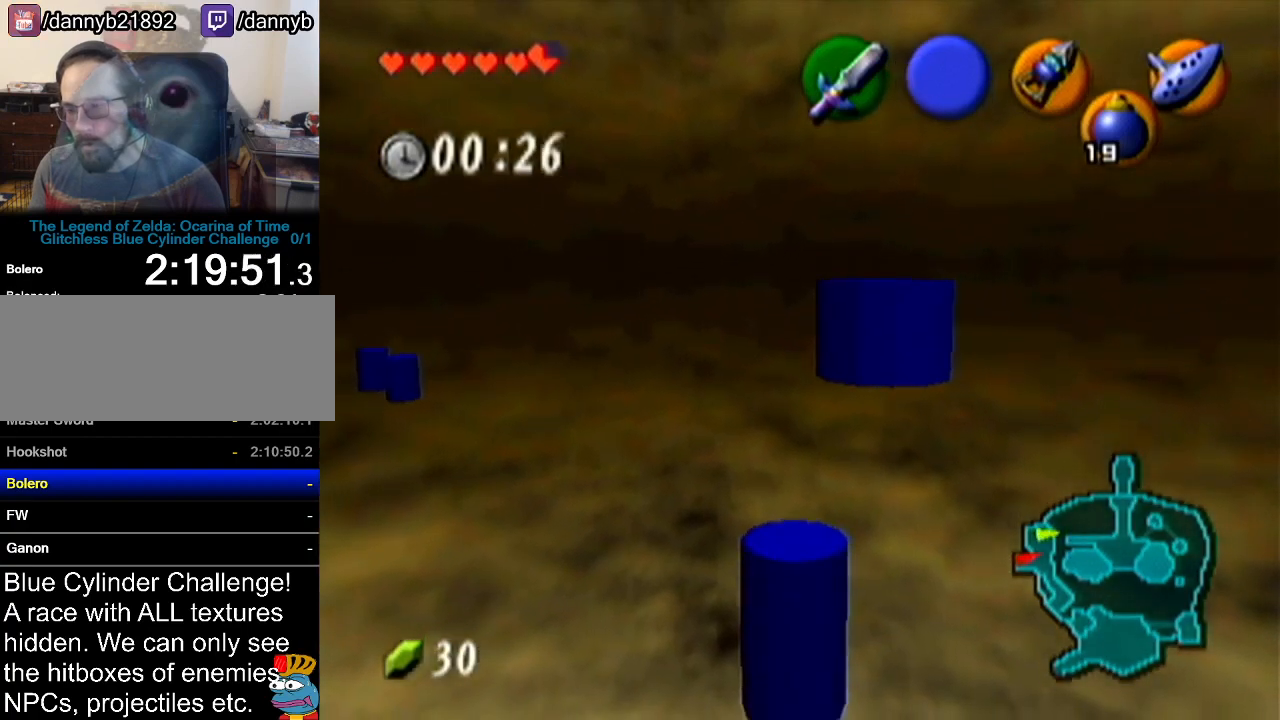
{"buttons": [], "left_stick": "up", "events": [[400, "left_stick", "up"]]}
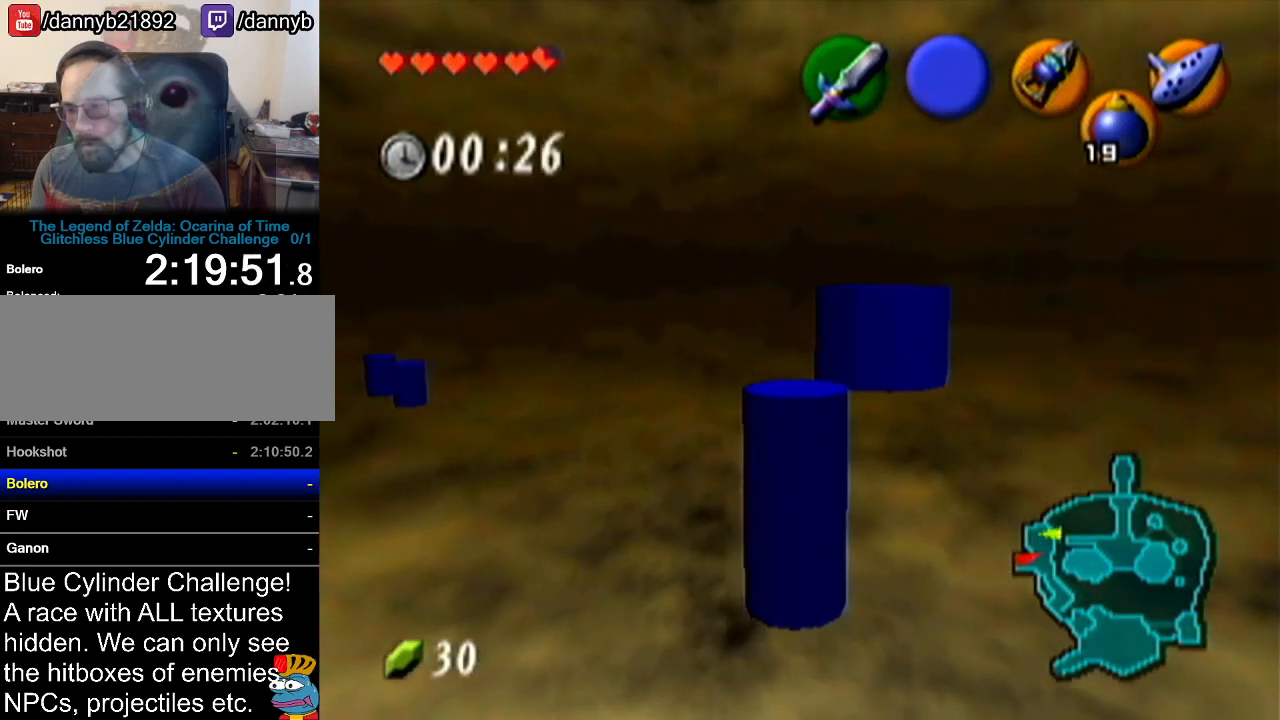
{"buttons": ["Z"], "left_stick": "center", "events": [[301, "Z", "down"], [334, "left_stick", "center"]]}
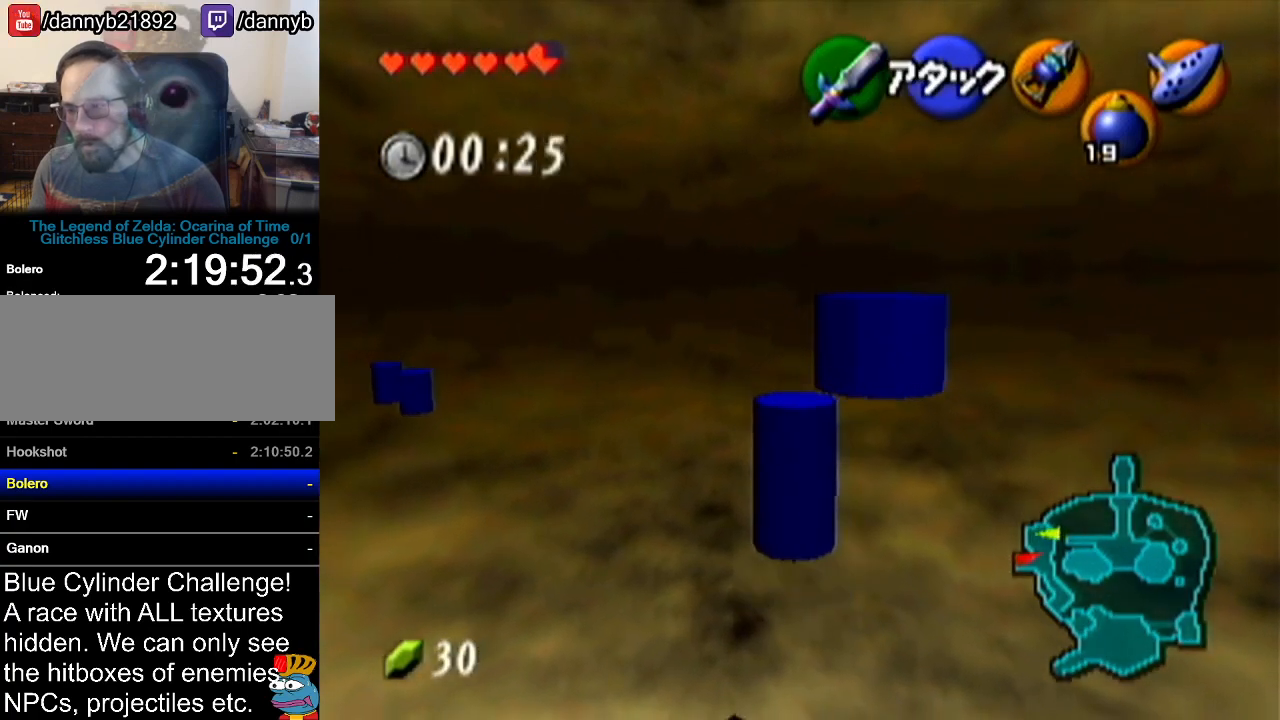
{"buttons": ["Z"], "left_stick": "left", "events": [[50, "left_stick", "left"]]}
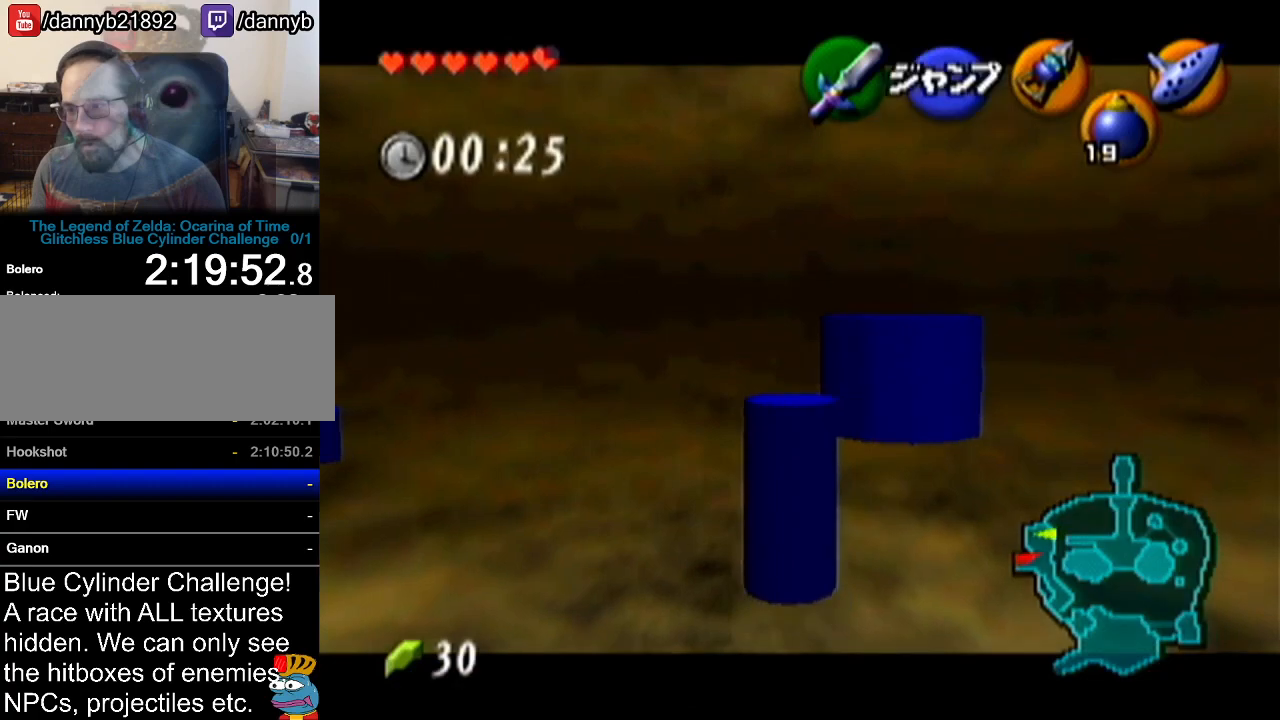
{"buttons": ["Z"], "left_stick": "down", "events": [[300, "left_stick", "down"]]}